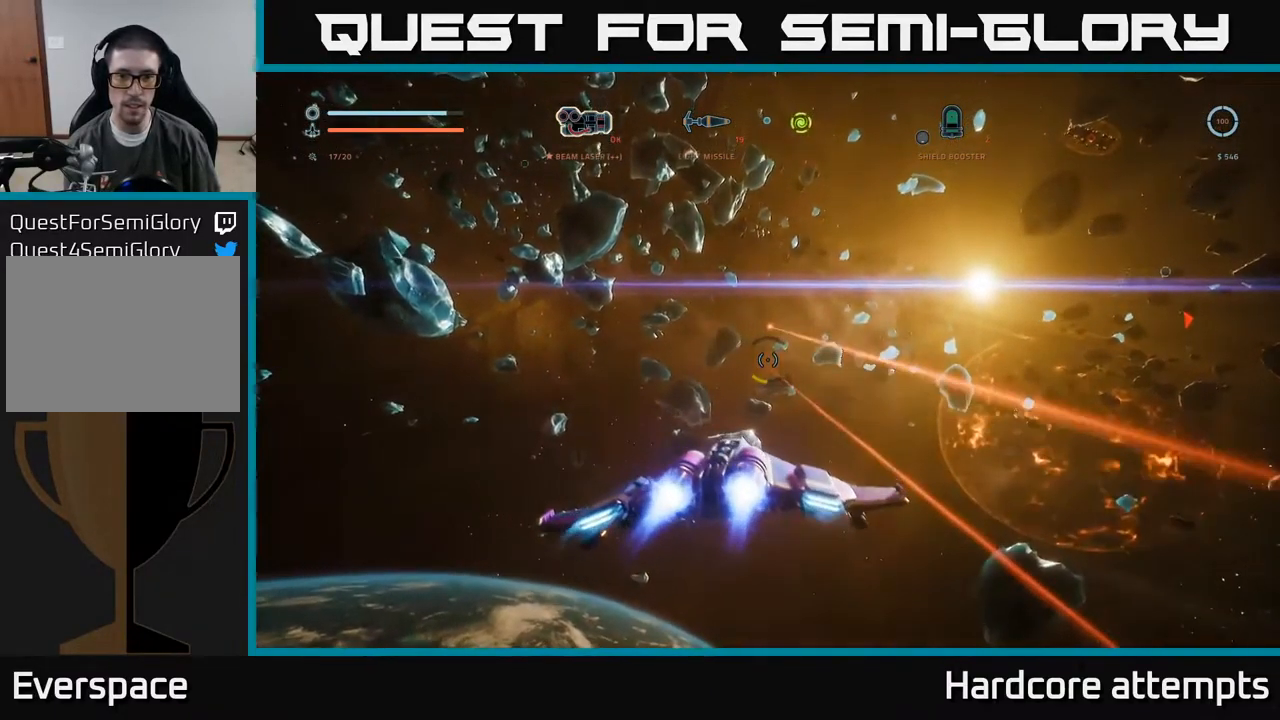
Gameplay with a controller (Xbox layout); each line is a JSON object with the inputs held at the frame after it. "events" lists button and stick changes between this image and that frame as [ms after this image, input, new state], when the widget could be followed in between.
{"buttons": ["L1"], "left_stick": "up-right", "right_stick": "center", "events": [[117, "L1", "down"], [217, "right_stick", "up"], [267, "X", "up"], [434, "right_stick", "center"]]}
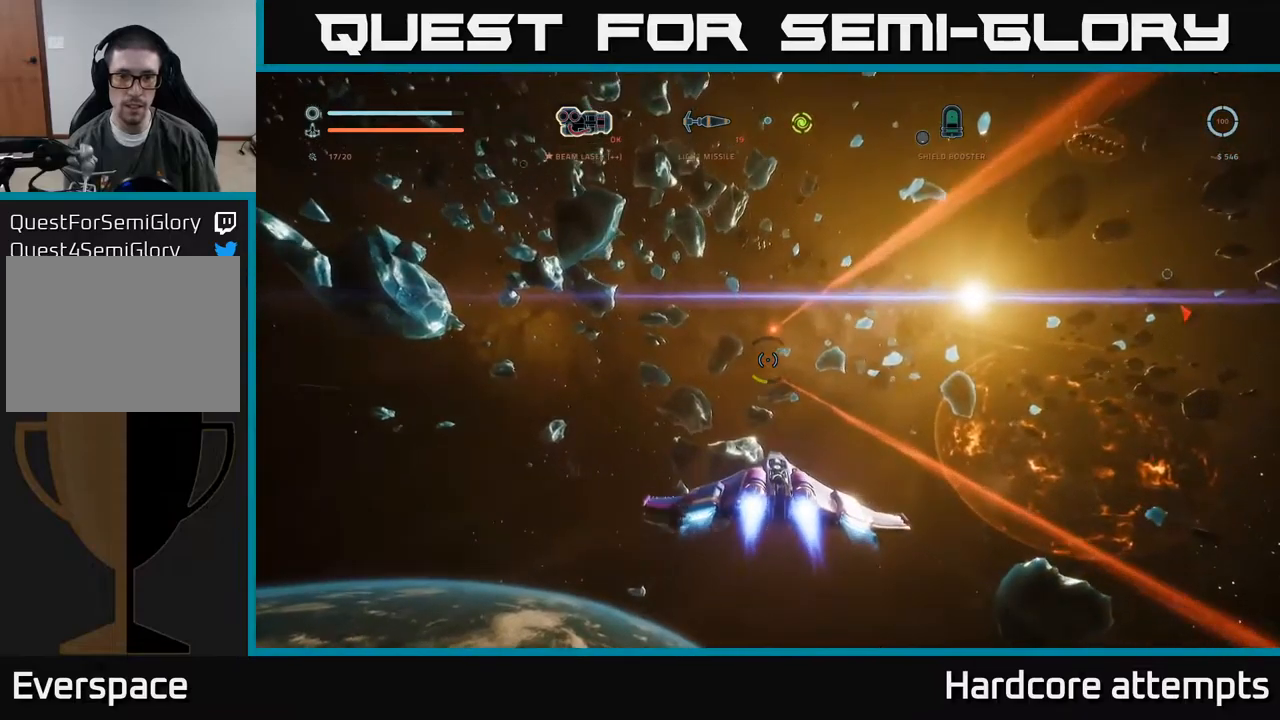
{"buttons": [], "left_stick": "up-right", "right_stick": "center", "events": [[233, "L1", "up"], [283, "right_stick", "up"], [433, "right_stick", "center"]]}
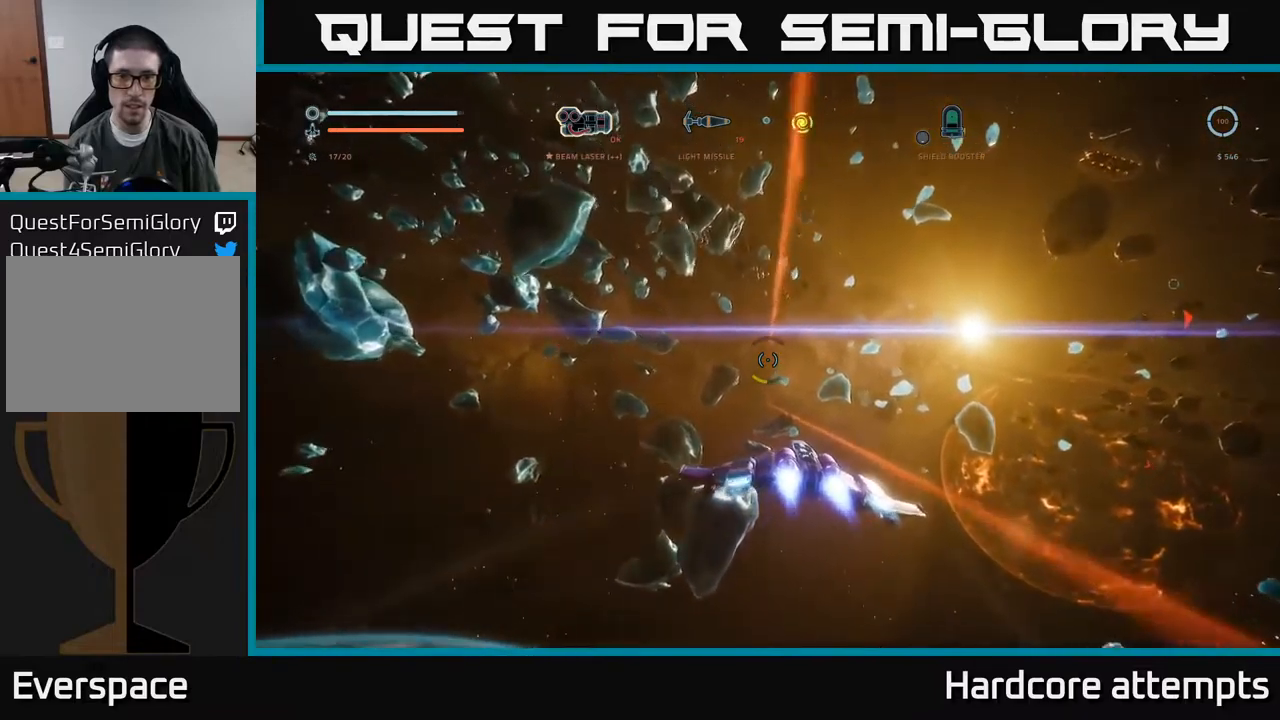
{"buttons": [], "left_stick": "up-left", "right_stick": "center", "events": [[100, "A", "down"], [150, "R2", "down"], [200, "left_stick", "up"], [300, "left_stick", "up-left"], [367, "right_stick", "left"], [483, "R2", "up"], [483, "right_stick", "center"], [500, "A", "up"]]}
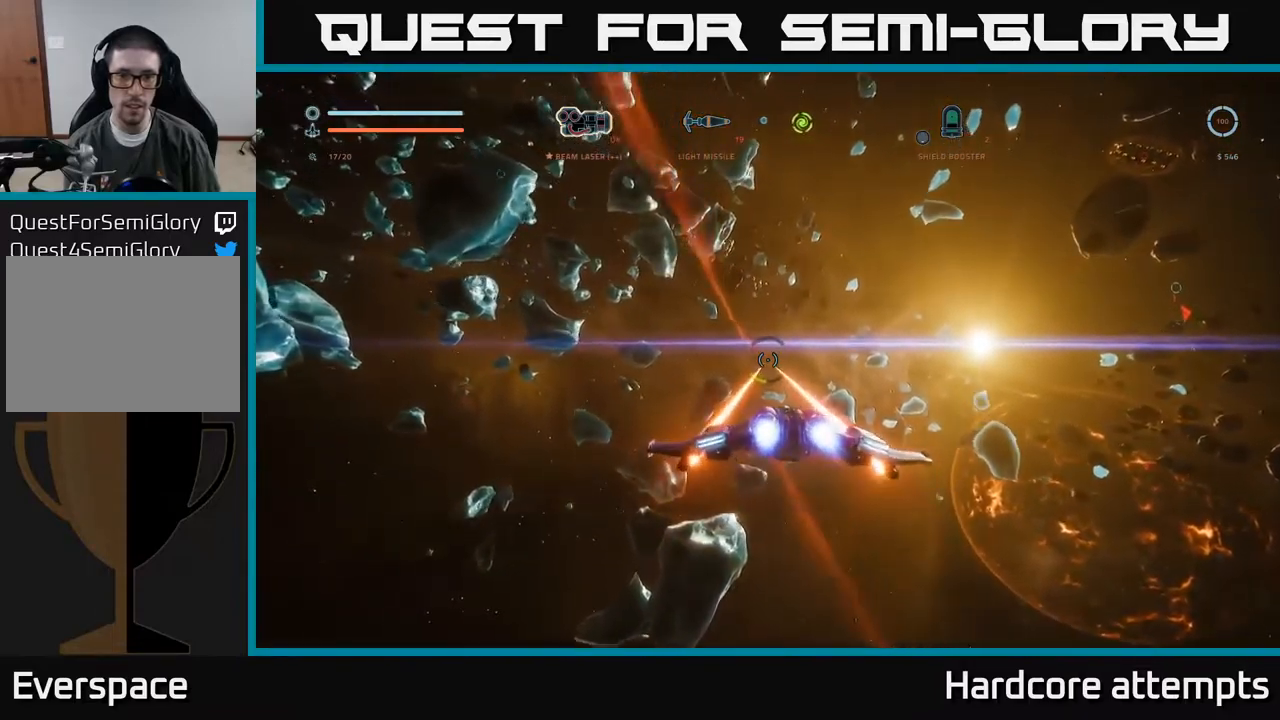
{"buttons": ["X"], "left_stick": "up", "right_stick": "down", "events": [[83, "left_stick", "up"], [100, "X", "down"], [217, "R1", "down"], [350, "R1", "up"], [433, "right_stick", "down"]]}
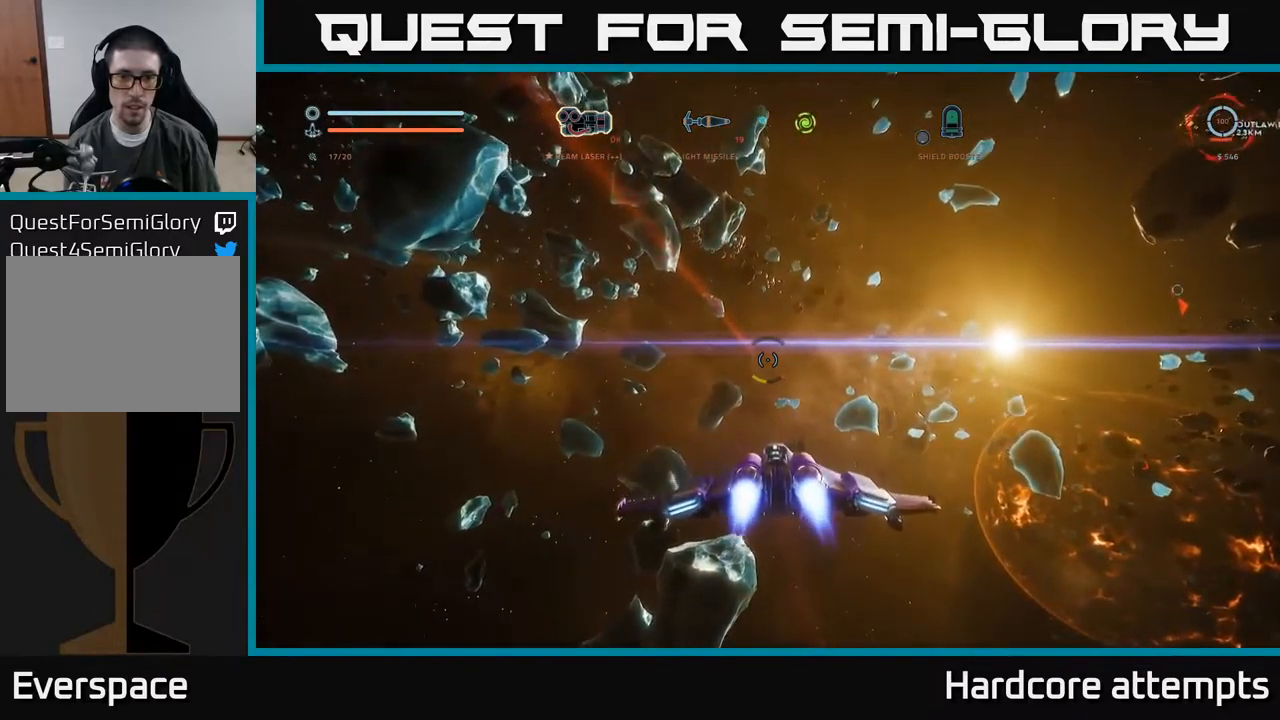
{"buttons": ["A", "R2"], "left_stick": "up", "right_stick": "center", "events": [[17, "R2", "down"], [17, "right_stick", "center"], [117, "X", "up"], [300, "right_stick", "down"], [400, "right_stick", "center"], [467, "A", "down"]]}
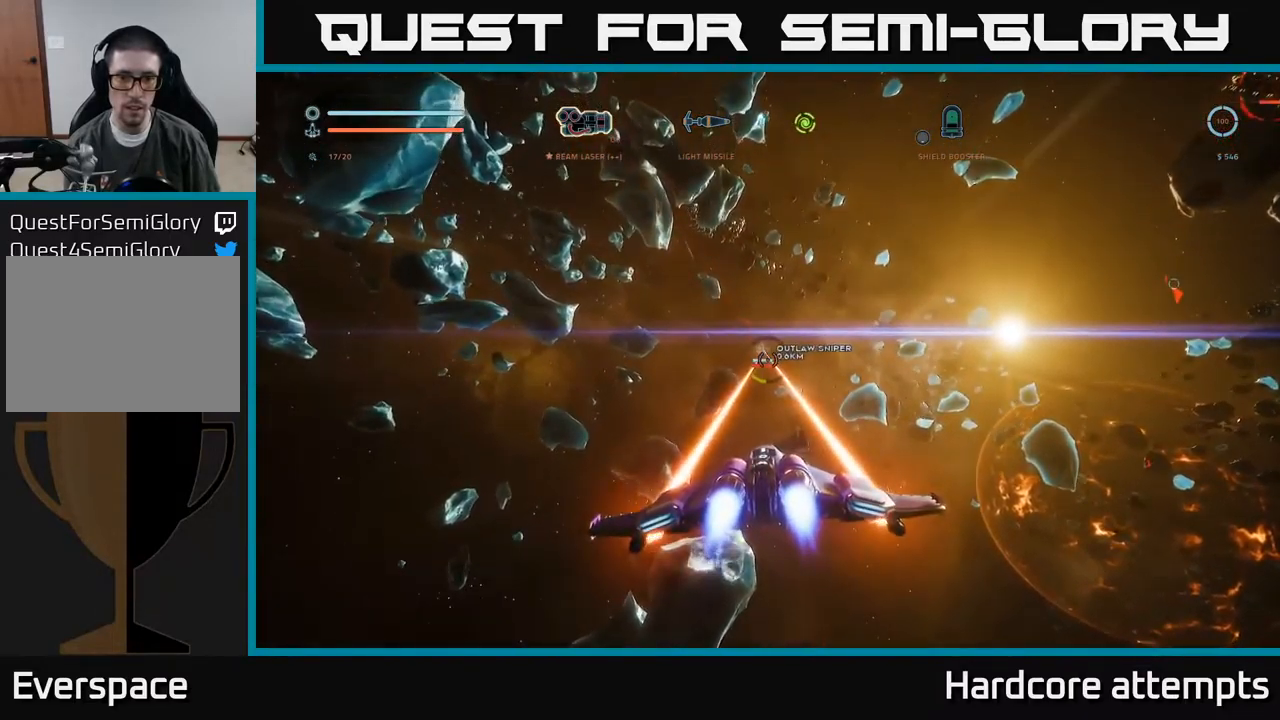
{"buttons": ["A", "R2"], "left_stick": "up-right", "right_stick": "down", "events": [[117, "right_stick", "up"], [250, "right_stick", "center"], [317, "left_stick", "up-right"], [417, "right_stick", "down"]]}
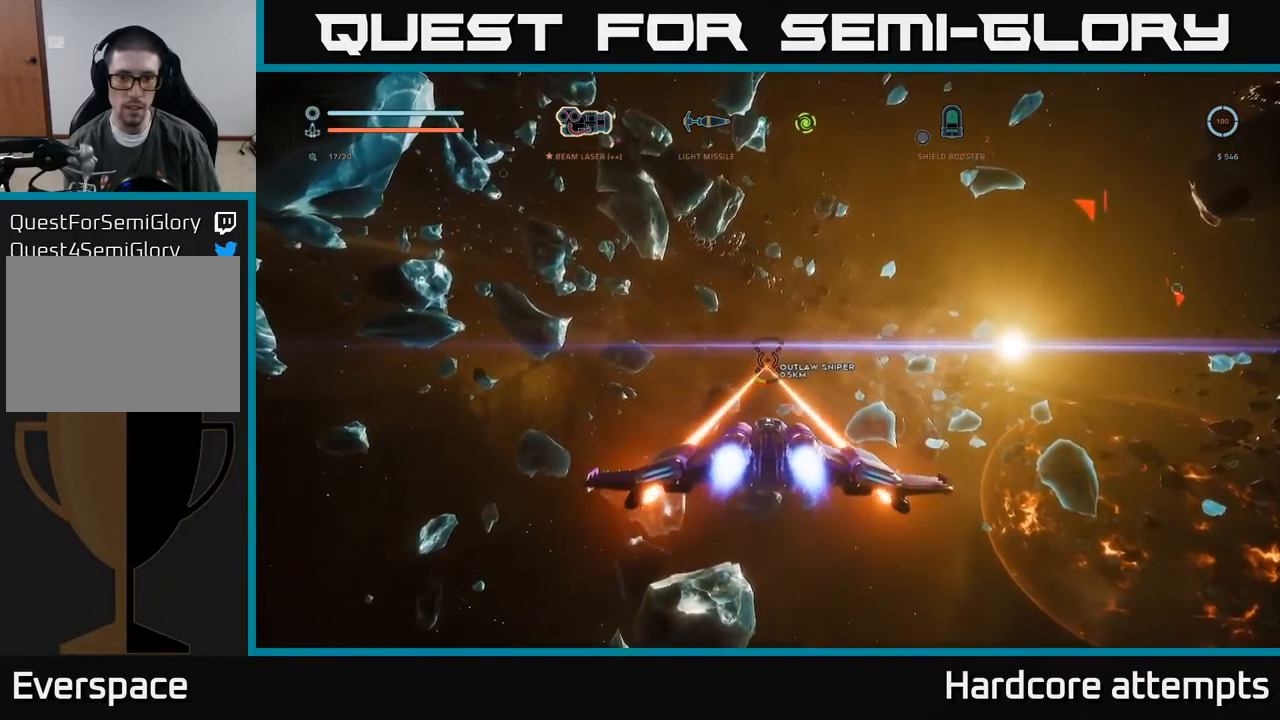
{"buttons": [], "left_stick": "up", "right_stick": "center", "events": [[50, "right_stick", "center"], [117, "A", "up"], [250, "X", "down"], [283, "left_stick", "up"], [433, "X", "up"], [467, "R2", "up"]]}
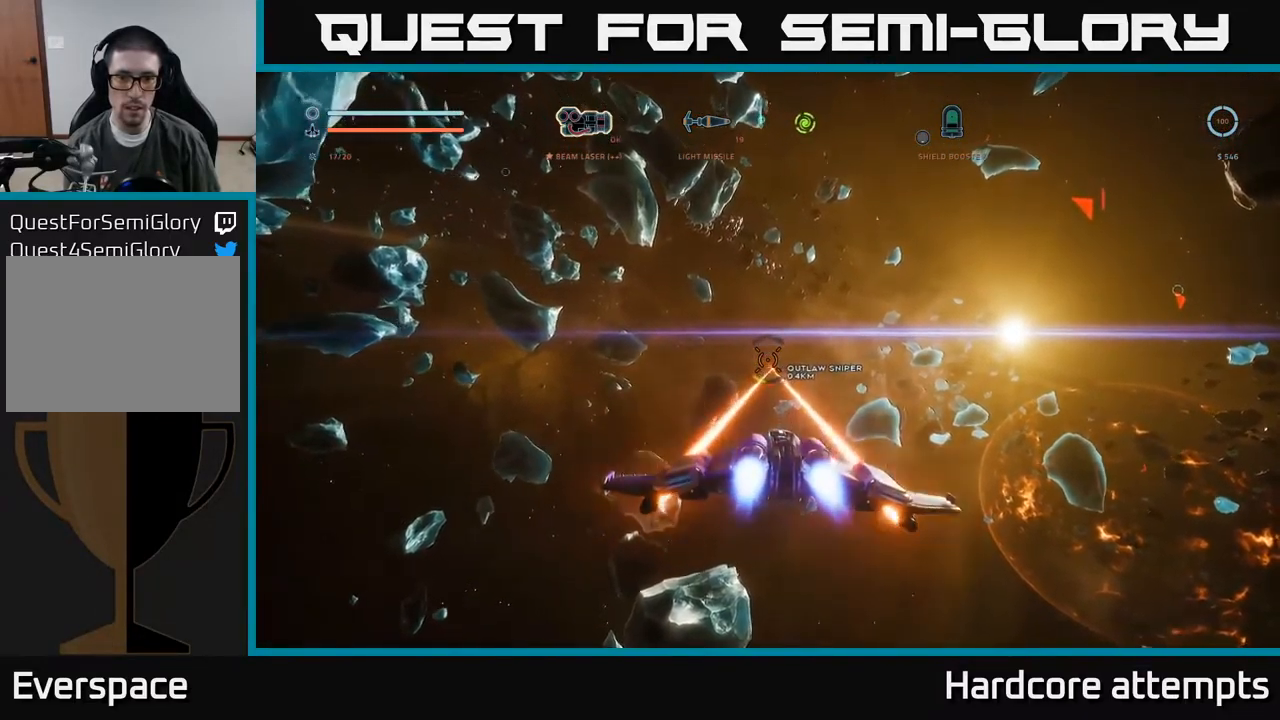
{"buttons": ["L1", "R2"], "left_stick": "up-right", "right_stick": "center", "events": [[17, "B", "down"], [50, "left_stick", "up-right"], [83, "B", "up"], [133, "right_stick", "right"], [150, "R2", "down"], [400, "L1", "down"], [400, "right_stick", "center"]]}
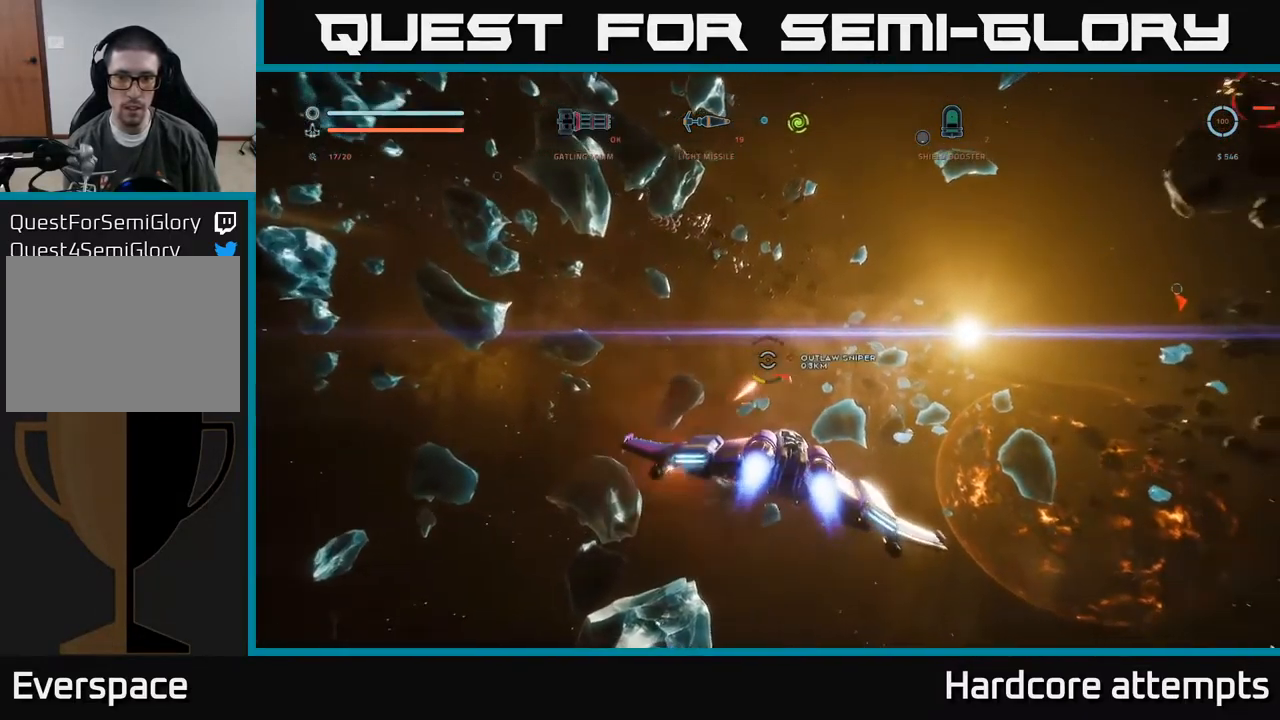
{"buttons": ["L1", "R2"], "left_stick": "up-left", "right_stick": "left", "events": [[83, "right_stick", "up-right"], [283, "right_stick", "center"], [500, "left_stick", "up-left"], [500, "right_stick", "left"]]}
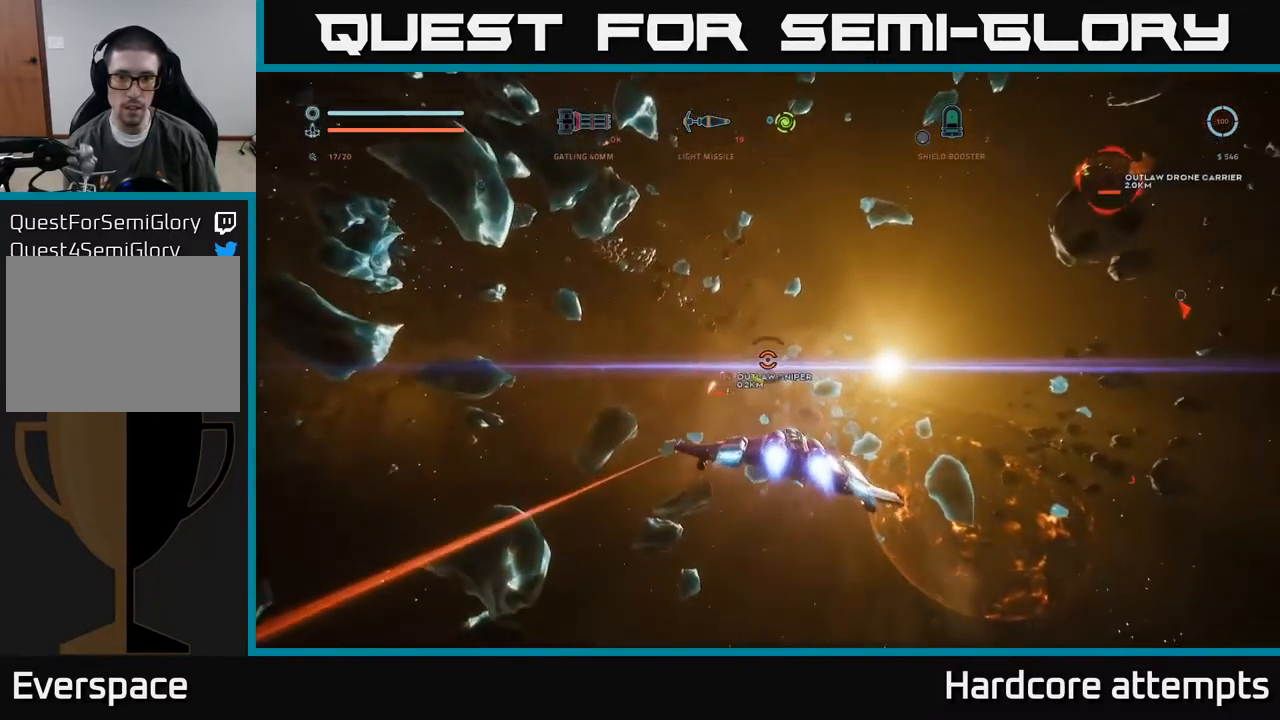
{"buttons": [], "left_stick": "left", "right_stick": "down", "events": [[17, "L1", "up"], [100, "A", "down"], [100, "left_stick", "left"], [300, "R2", "up"], [450, "right_stick", "down"], [467, "A", "up"]]}
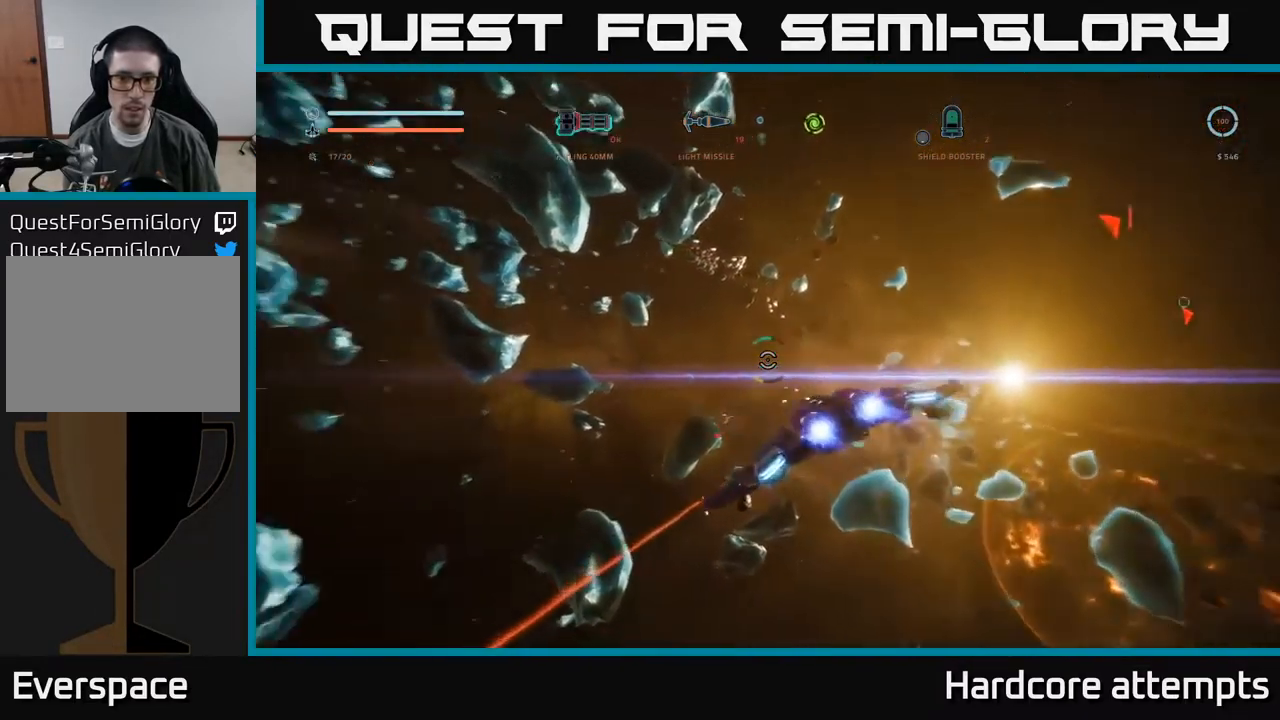
{"buttons": ["R2"], "left_stick": "down-left", "right_stick": "up", "events": [[17, "left_stick", "up-left"], [33, "X", "down"], [183, "left_stick", "up-right"], [199, "right_stick", "down-right"], [266, "R1", "down"], [349, "R1", "up"], [383, "left_stick", "down-right"], [383, "right_stick", "center"], [433, "R2", "down"], [433, "left_stick", "down-left"], [433, "right_stick", "up"], [483, "X", "up"]]}
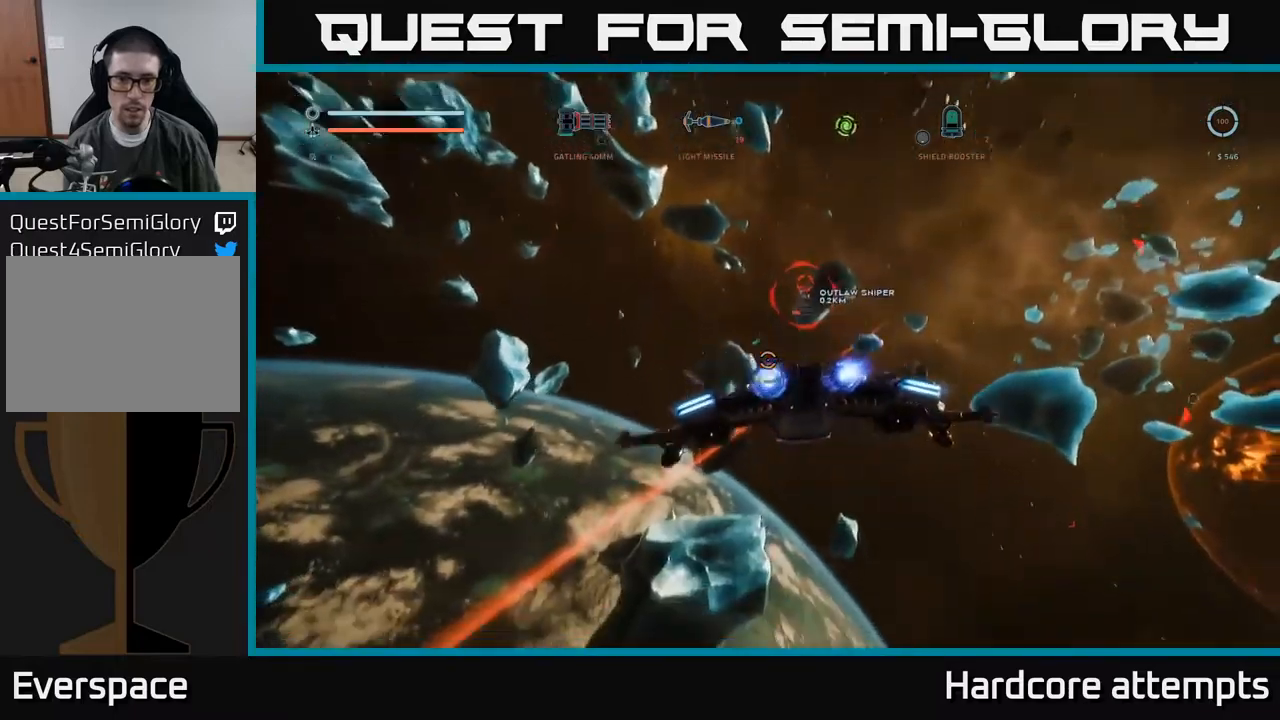
{"buttons": ["A"], "left_stick": "up-right", "right_stick": "up-right", "events": [[83, "left_stick", "left"], [150, "A", "down"], [217, "R2", "up"], [233, "left_stick", "up-right"], [267, "right_stick", "center"], [333, "right_stick", "up-right"]]}
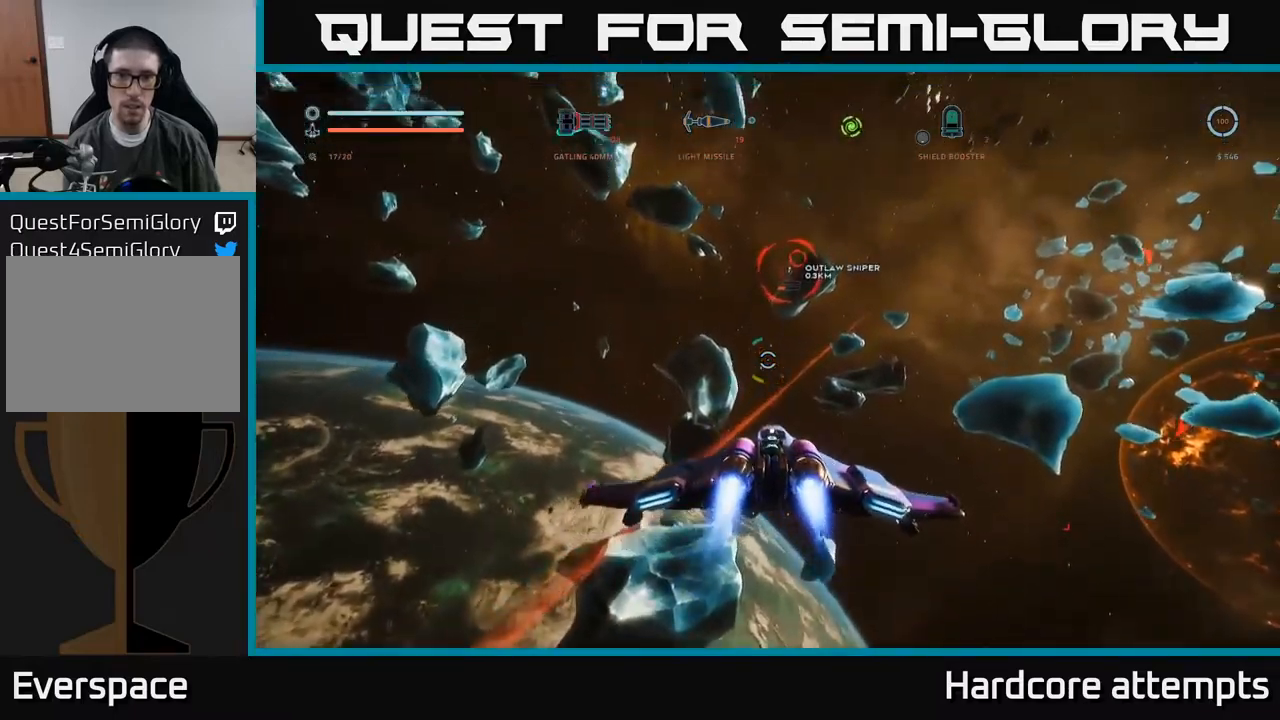
{"buttons": ["L1", "R2"], "left_stick": "up", "right_stick": "center", "events": [[17, "R2", "down"], [17, "right_stick", "center"], [33, "A", "up"], [83, "left_stick", "up"], [183, "X", "down"], [200, "right_stick", "up-right"], [217, "L1", "down"], [400, "right_stick", "center"], [417, "X", "up"], [433, "L1", "up"], [500, "L1", "down"]]}
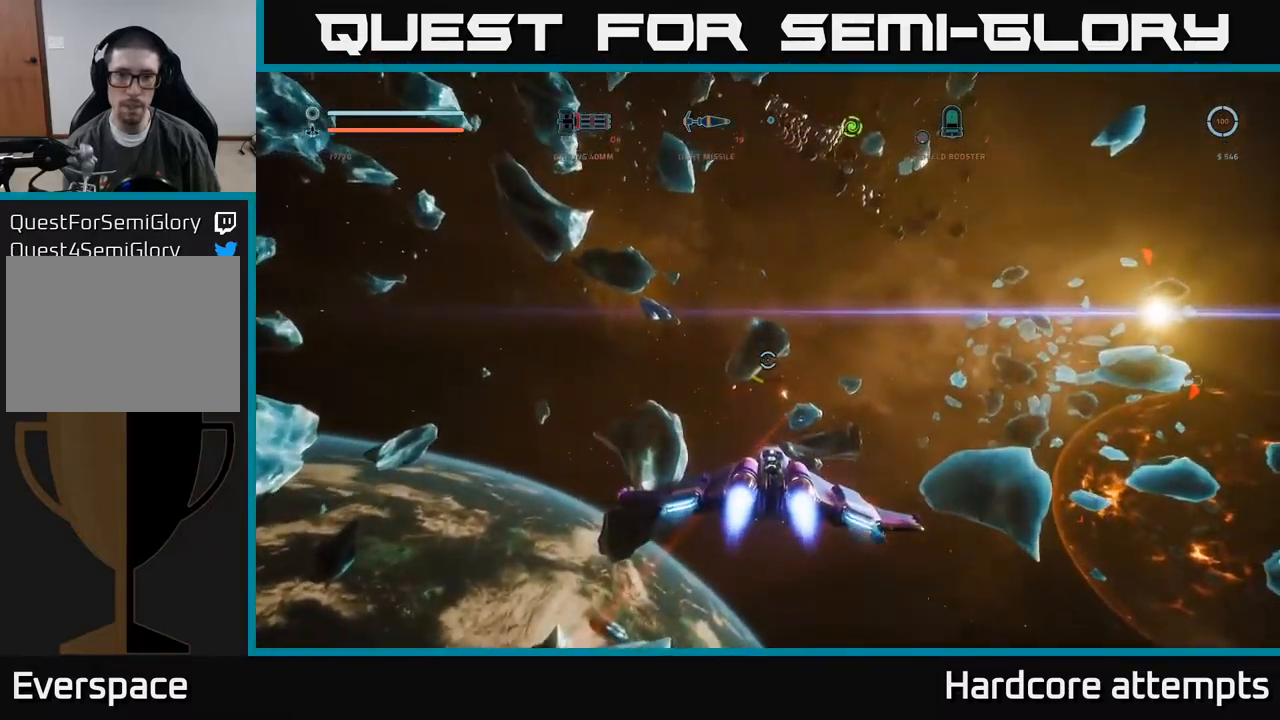
{"buttons": ["A", "R2"], "left_stick": "down-right", "right_stick": "up-right", "events": [[67, "L1", "up"], [67, "R2", "up"], [67, "left_stick", "up-right"], [150, "right_stick", "up"], [233, "A", "down"], [367, "left_stick", "down-right"], [400, "R2", "down"], [400, "right_stick", "up-right"]]}
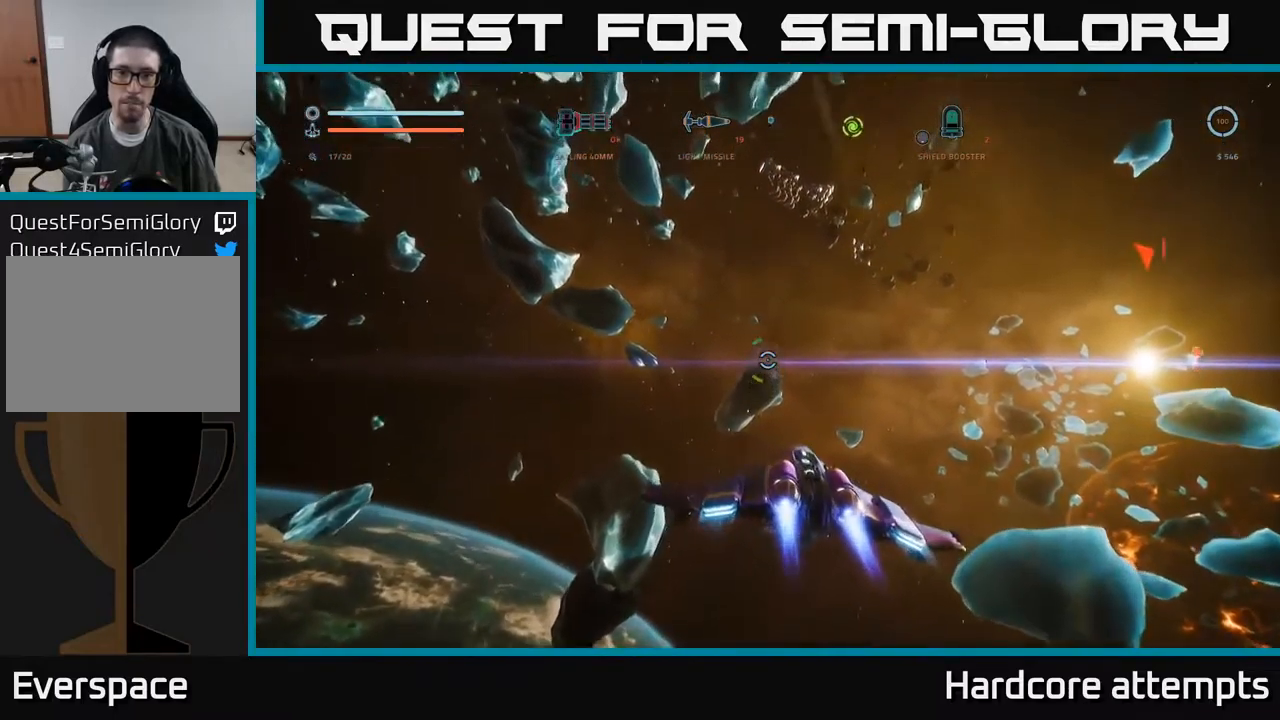
{"buttons": ["X"], "left_stick": "left", "right_stick": "down-right", "events": [[50, "left_stick", "down"], [67, "right_stick", "center"], [117, "right_stick", "down-left"], [150, "left_stick", "down-left"], [250, "A", "up"], [250, "R2", "up"], [300, "right_stick", "down"], [317, "X", "down"], [450, "right_stick", "down-right"], [483, "left_stick", "left"]]}
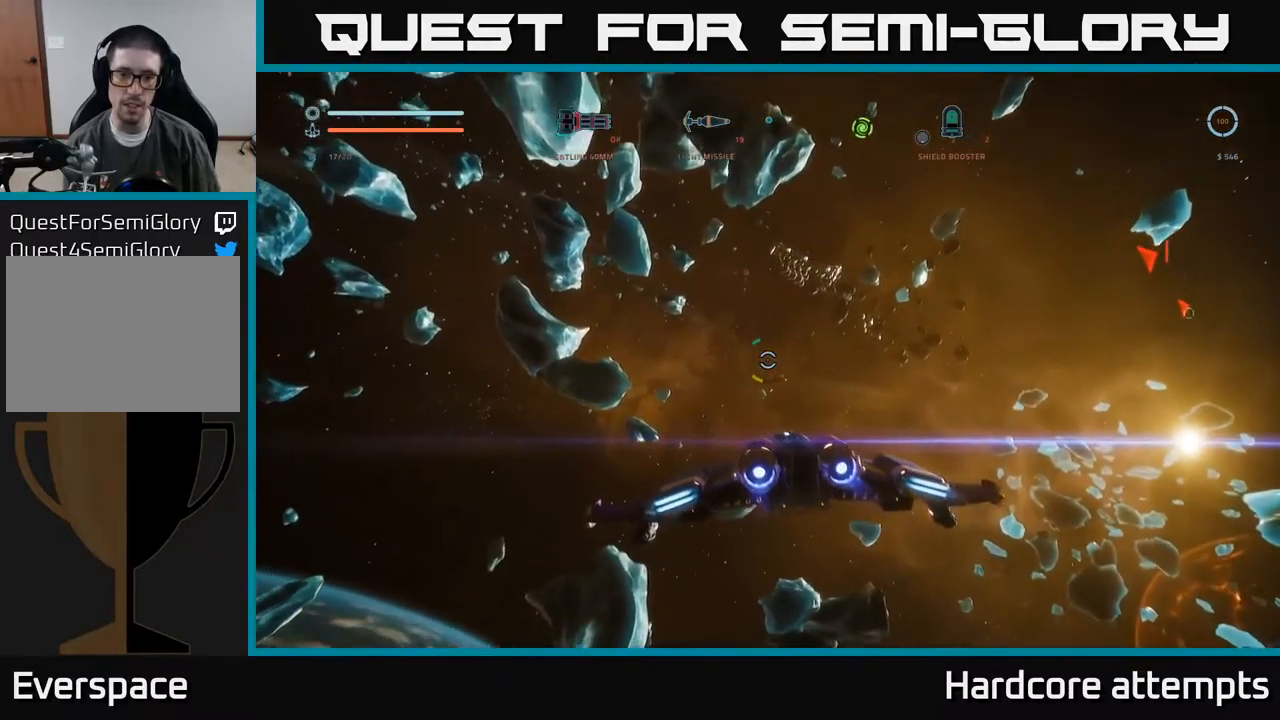
{"buttons": ["X", "R1"], "left_stick": "left", "right_stick": "center", "events": [[50, "B", "down"], [133, "B", "up"], [267, "right_stick", "up"], [400, "right_stick", "center"], [433, "R1", "down"]]}
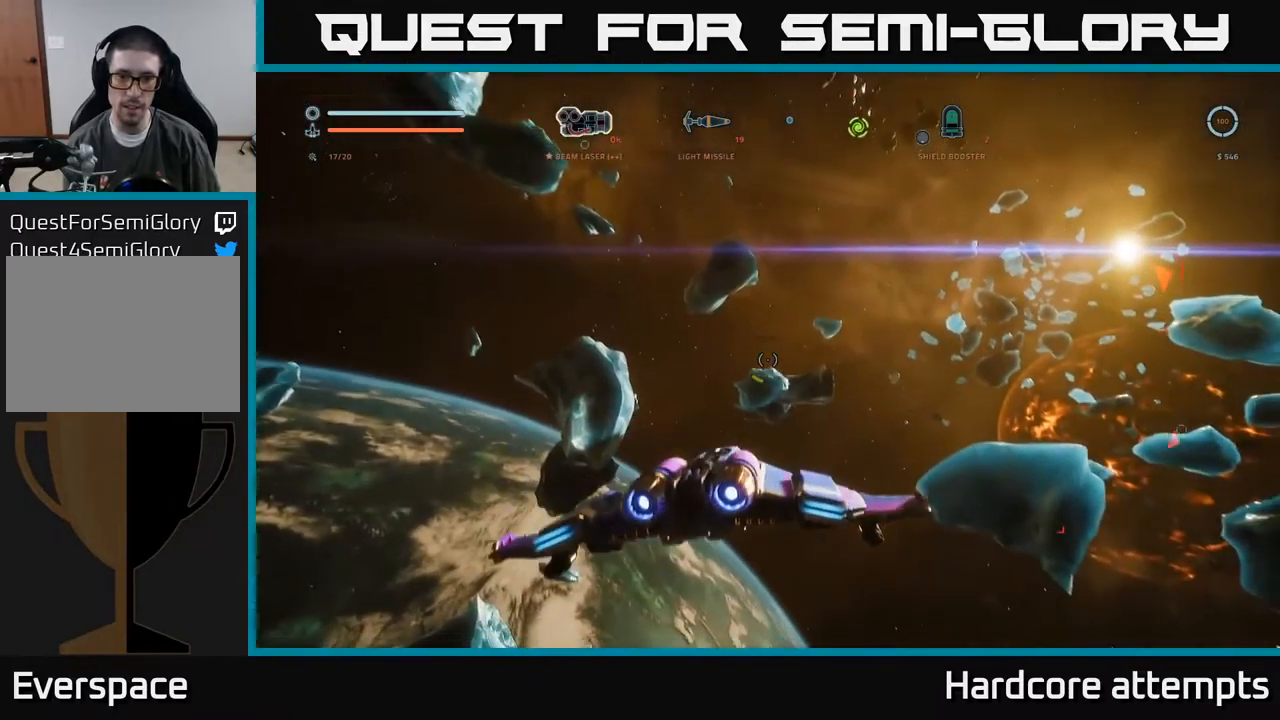
{"buttons": ["X"], "left_stick": "left", "right_stick": "center", "events": [[17, "R1", "up"], [67, "right_stick", "right"], [217, "right_stick", "center"]]}
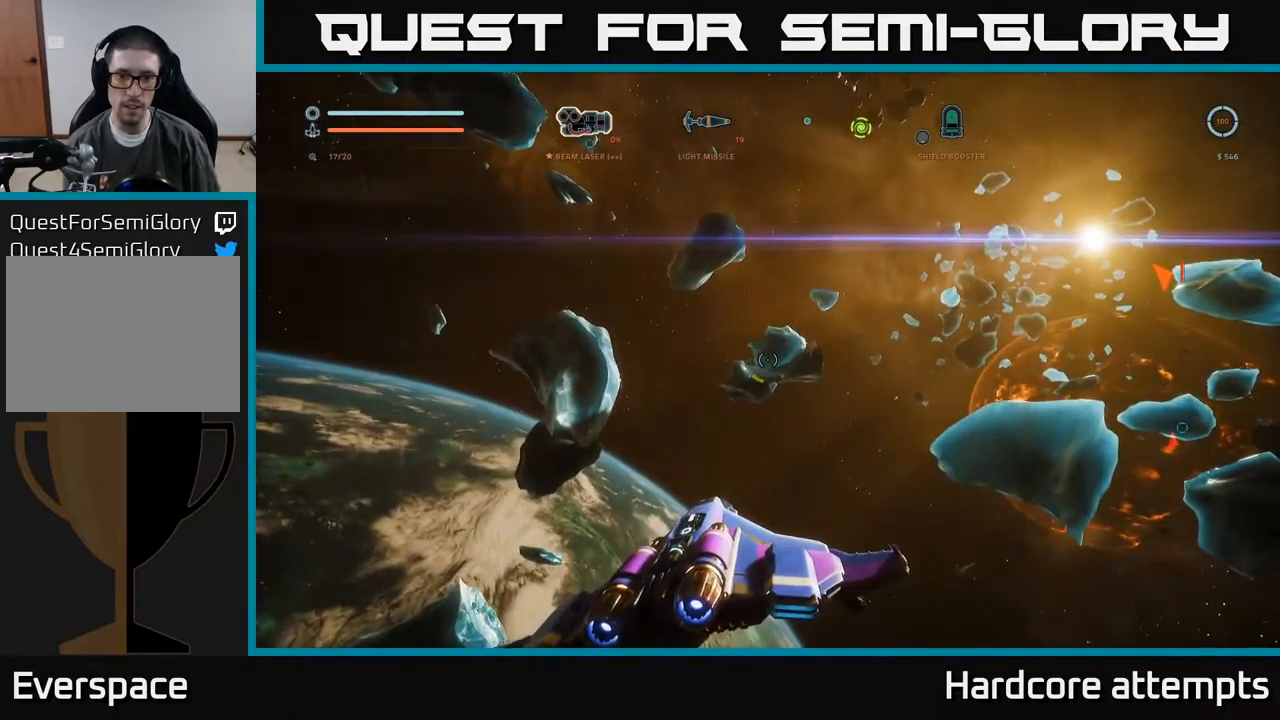
{"buttons": [], "left_stick": "up-left", "right_stick": "center", "events": [[250, "right_stick", "up-right"], [283, "X", "up"], [450, "right_stick", "center"], [483, "left_stick", "up-left"]]}
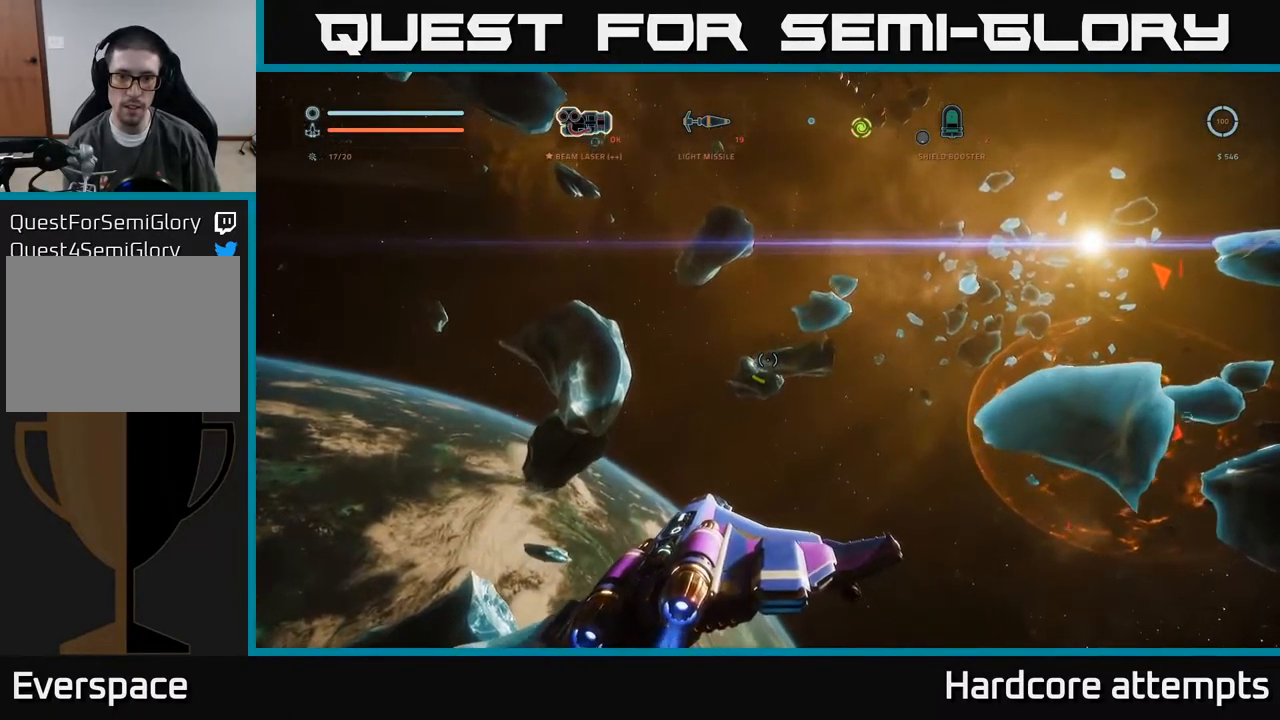
{"buttons": ["A"], "left_stick": "center", "right_stick": "up-right", "events": [[67, "L1", "down"], [350, "L1", "up"], [350, "left_stick", "left"], [400, "right_stick", "up-right"], [417, "A", "down"], [483, "left_stick", "center"]]}
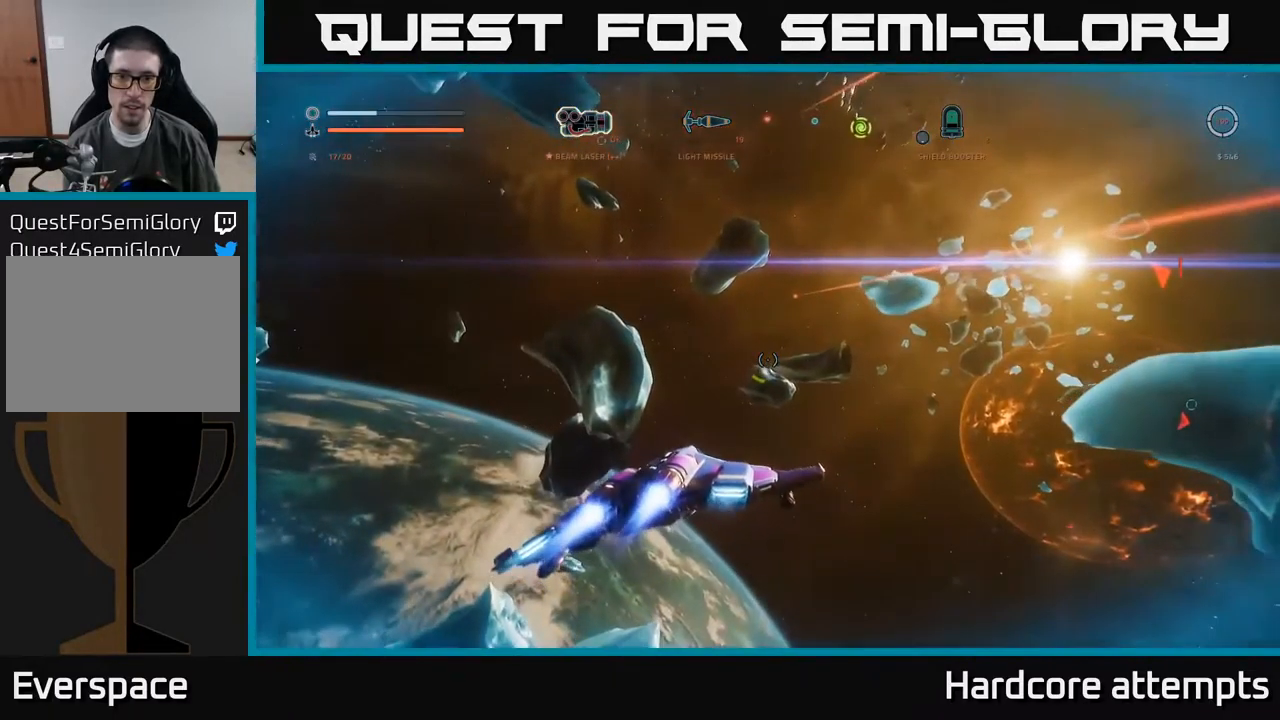
{"buttons": ["L1"], "left_stick": "up", "right_stick": "up", "events": [[33, "left_stick", "right"], [133, "left_stick", "up-right"], [217, "right_stick", "center"], [233, "left_stick", "up"], [283, "L1", "down"], [383, "right_stick", "up"], [400, "A", "up"]]}
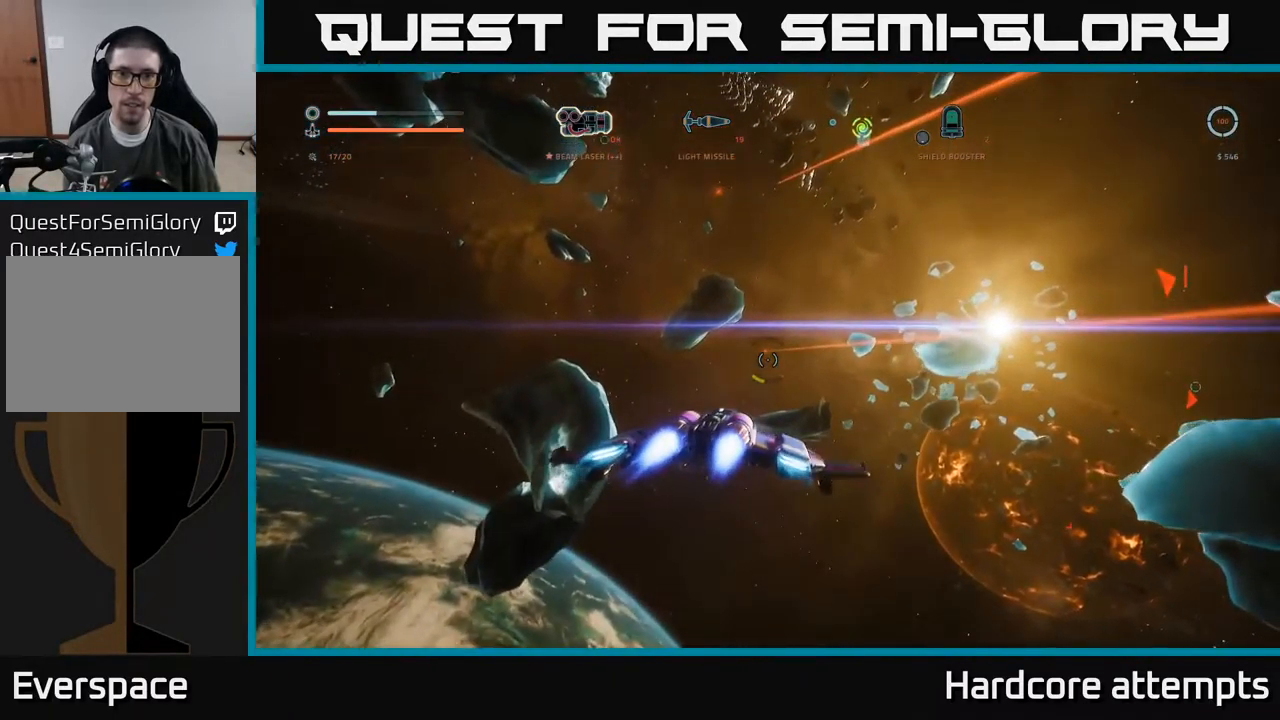
{"buttons": ["X", "L1"], "left_stick": "up", "right_stick": "center", "events": [[17, "right_stick", "center"], [67, "right_stick", "down"], [217, "X", "down"], [284, "right_stick", "center"], [384, "left_stick", "up-right"], [500, "left_stick", "up"]]}
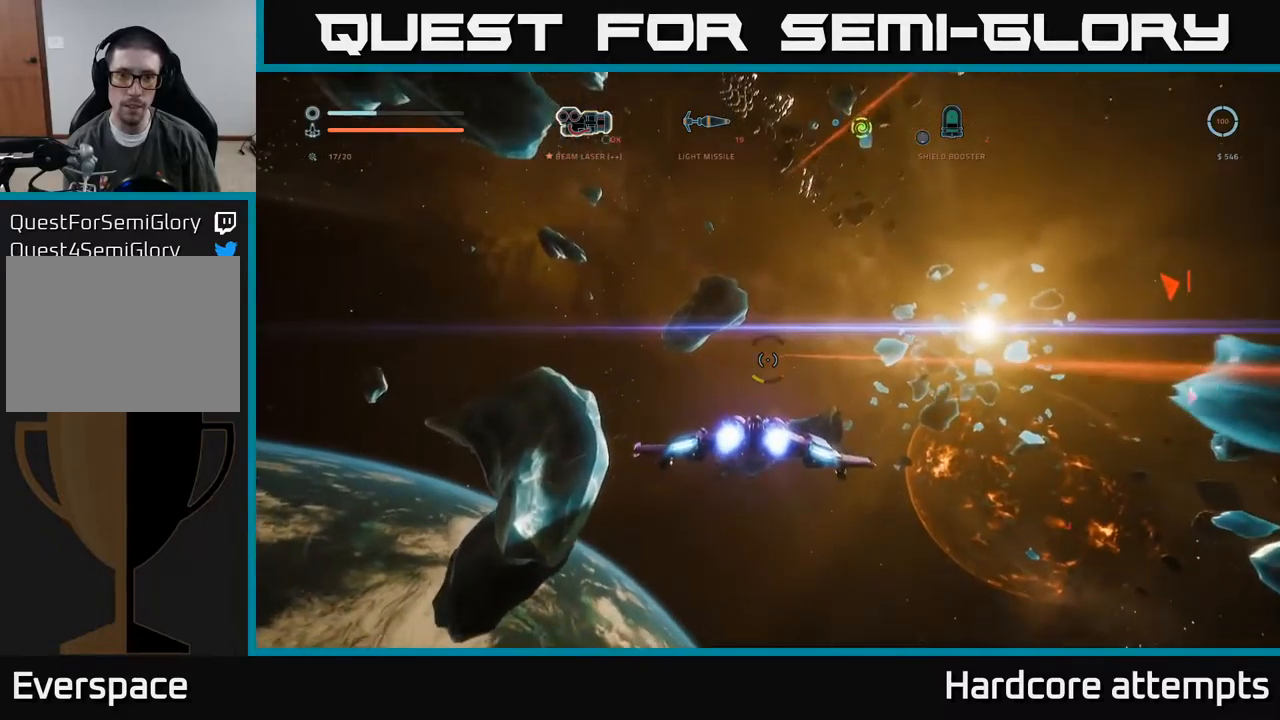
{"buttons": ["L1"], "left_stick": "up", "right_stick": "up", "events": [[34, "X", "up"], [167, "right_stick", "up-left"], [200, "R1", "down"], [300, "R1", "up"], [300, "right_stick", "center"], [434, "right_stick", "up"]]}
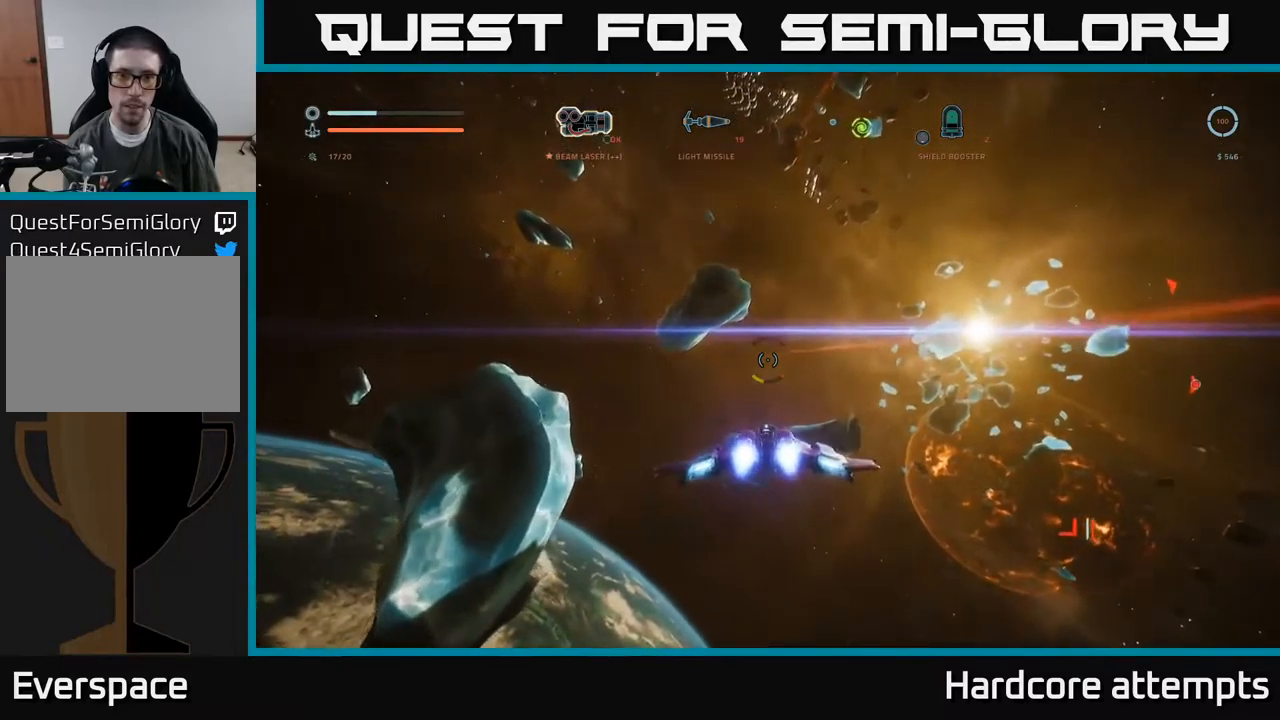
{"buttons": ["X", "R2"], "left_stick": "up", "right_stick": "center", "events": [[34, "right_stick", "center"], [84, "R2", "down"], [117, "L1", "up"], [200, "X", "down"], [234, "right_stick", "down"], [350, "right_stick", "center"]]}
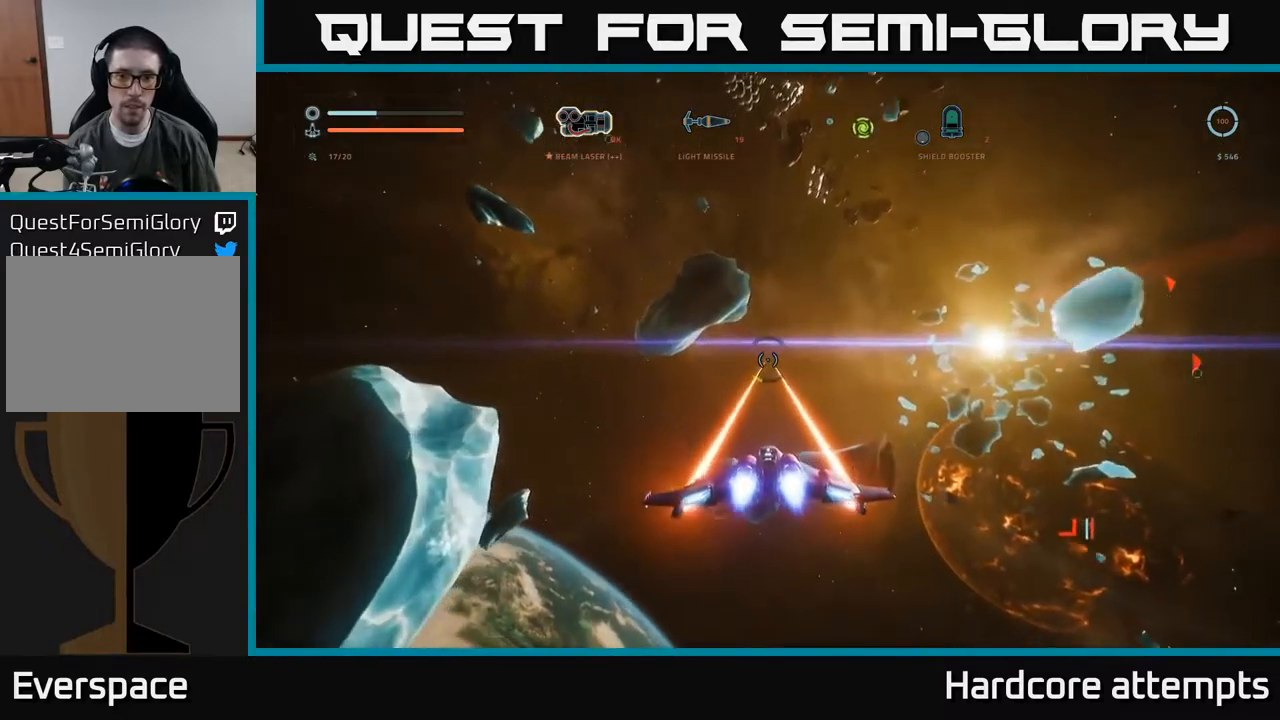
{"buttons": ["L1"], "left_stick": "up-right", "right_stick": "center", "events": [[34, "R2", "up"], [84, "left_stick", "up-left"], [184, "L1", "down"], [284, "X", "up"], [334, "right_stick", "up"], [417, "left_stick", "up-right"], [467, "right_stick", "center"]]}
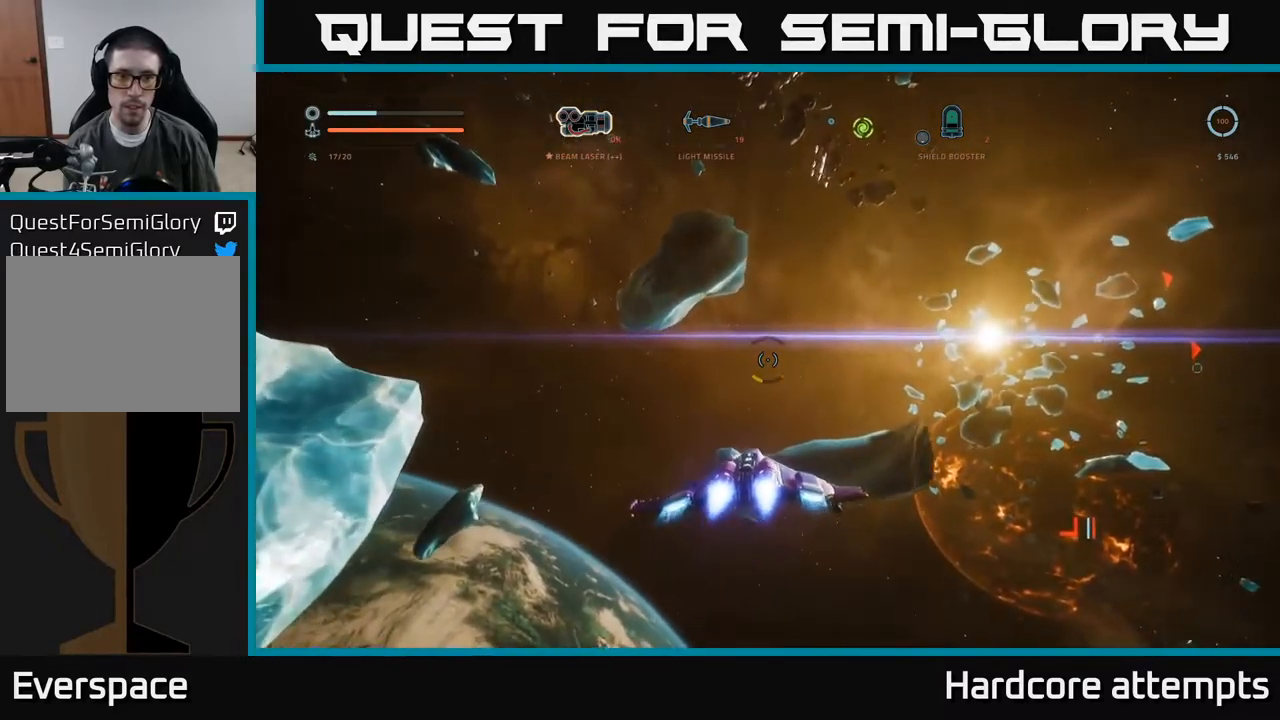
{"buttons": ["A"], "left_stick": "right", "right_stick": "center", "events": [[34, "left_stick", "right"], [150, "A", "down"], [200, "L1", "up"]]}
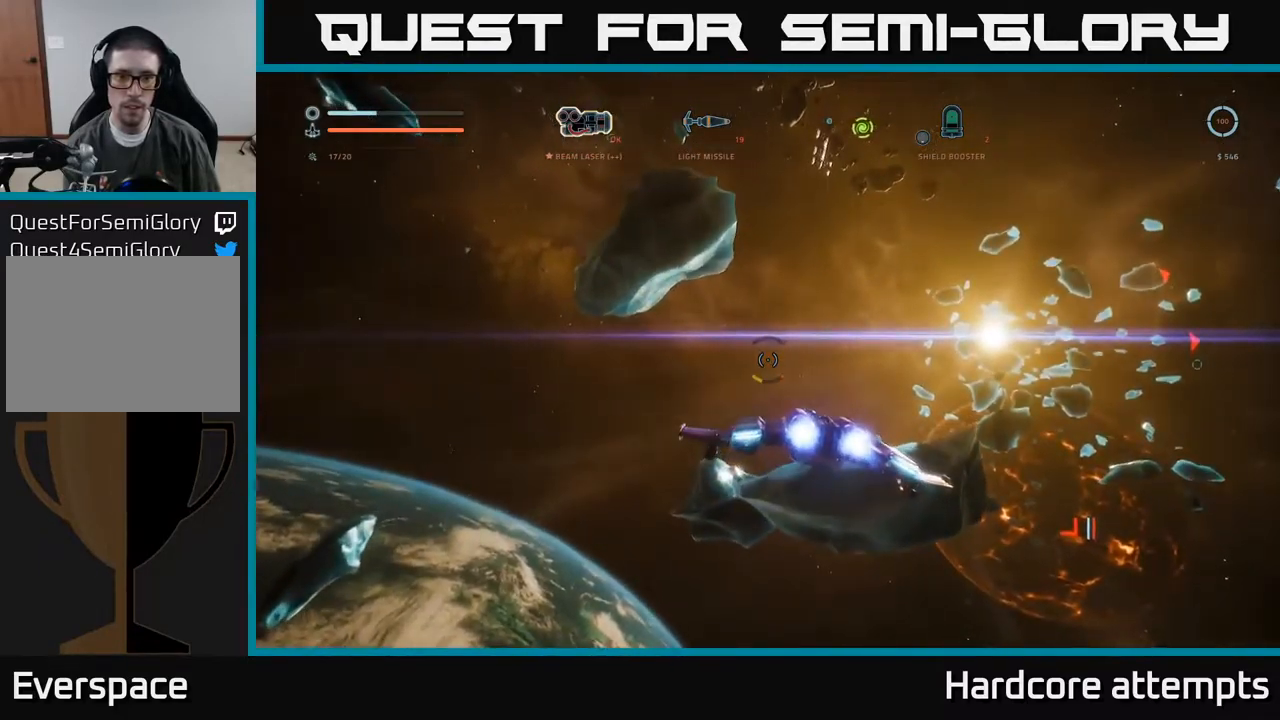
{"buttons": ["A"], "left_stick": "right", "right_stick": "center", "events": []}
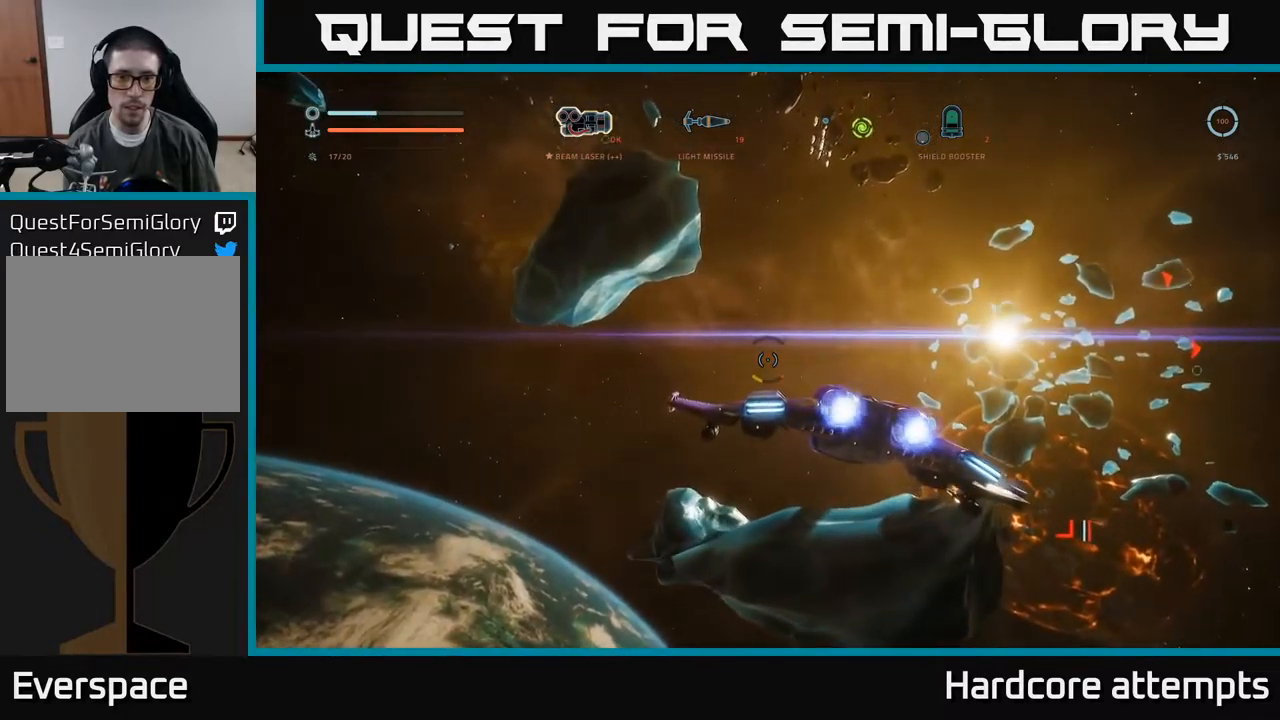
{"buttons": ["X", "L1"], "left_stick": "left", "right_stick": "center", "events": [[334, "A", "up"], [350, "left_stick", "left"], [400, "X", "down"], [467, "L1", "down"]]}
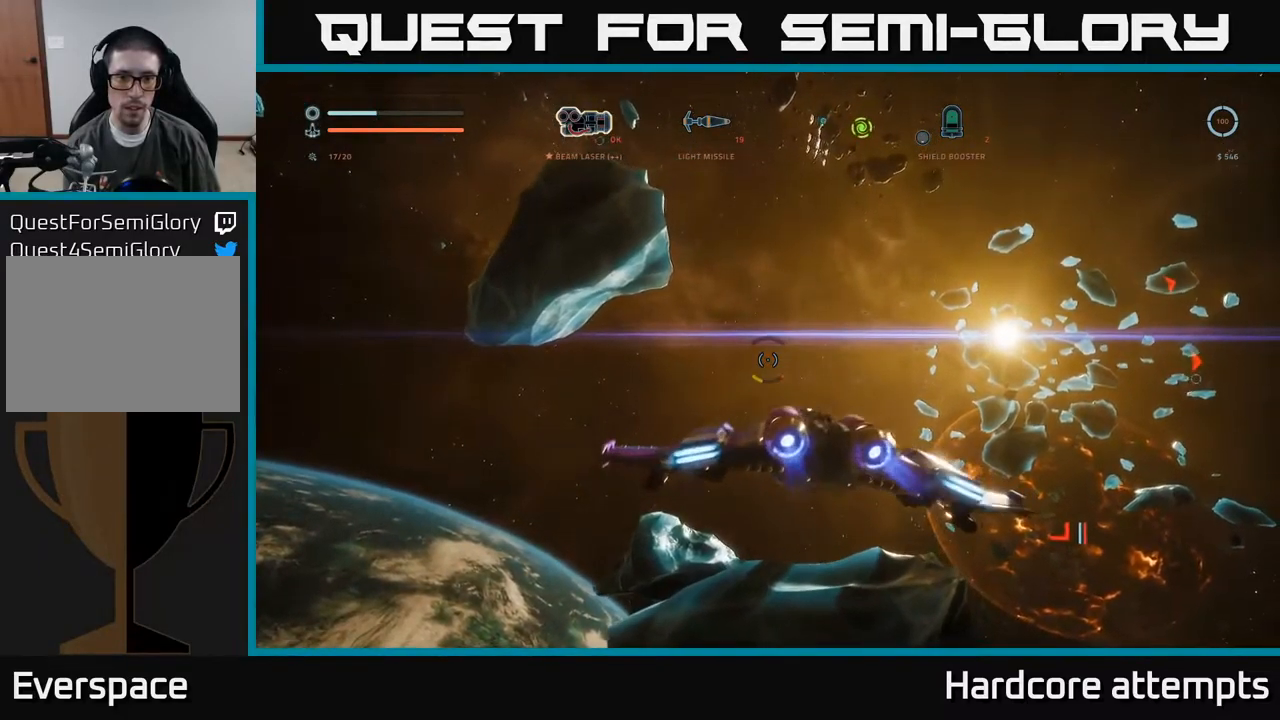
{"buttons": ["X", "L1"], "left_stick": "left", "right_stick": "center", "events": []}
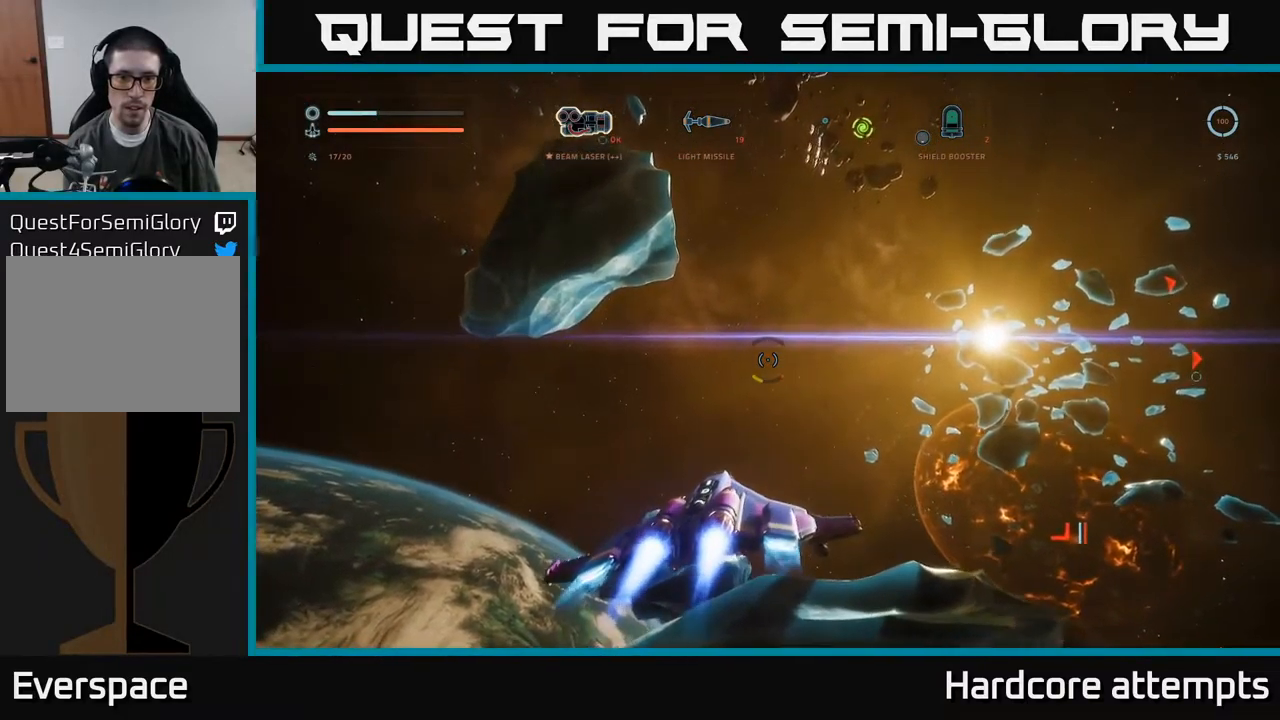
{"buttons": ["A"], "left_stick": "up-right", "right_stick": "center", "events": [[117, "X", "up"], [167, "L1", "up"], [317, "A", "down"], [384, "left_stick", "right"], [500, "left_stick", "up-right"]]}
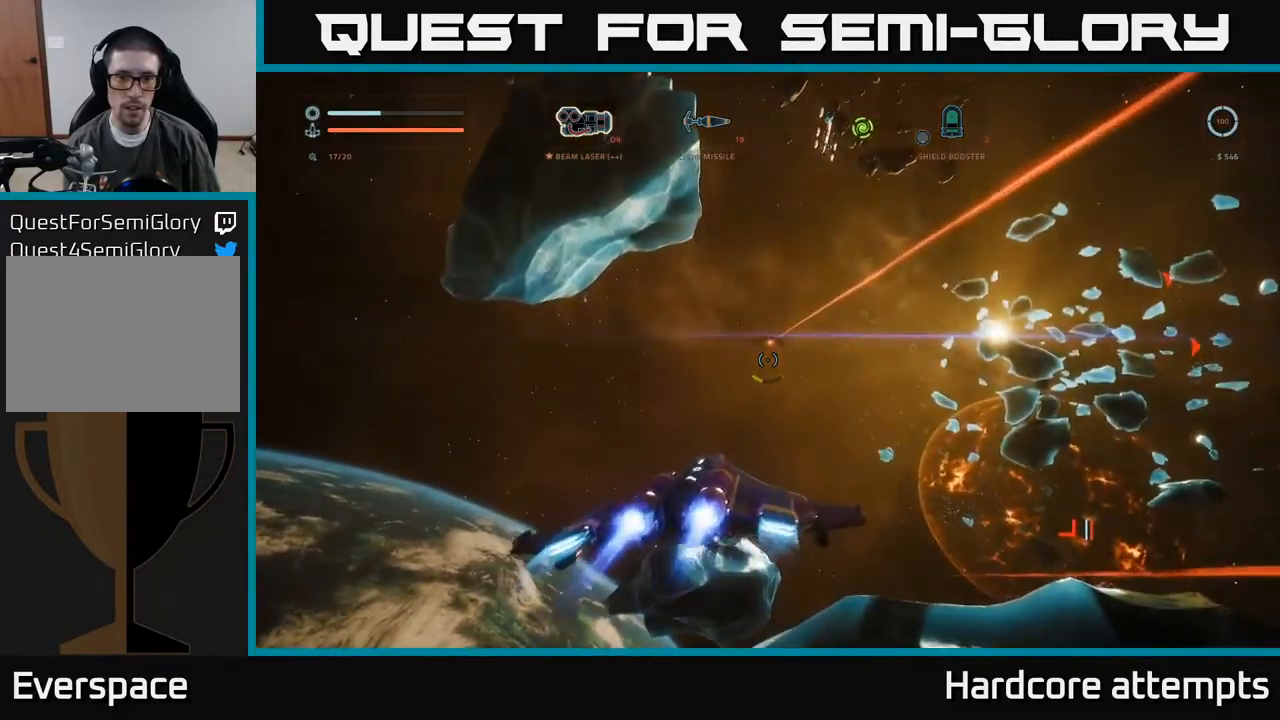
{"buttons": ["X"], "left_stick": "up-left", "right_stick": "up-left", "events": [[150, "A", "up"], [167, "right_stick", "down-right"], [184, "left_stick", "right"], [317, "left_stick", "center"], [350, "X", "down"], [400, "left_stick", "up-left"], [500, "right_stick", "up-left"]]}